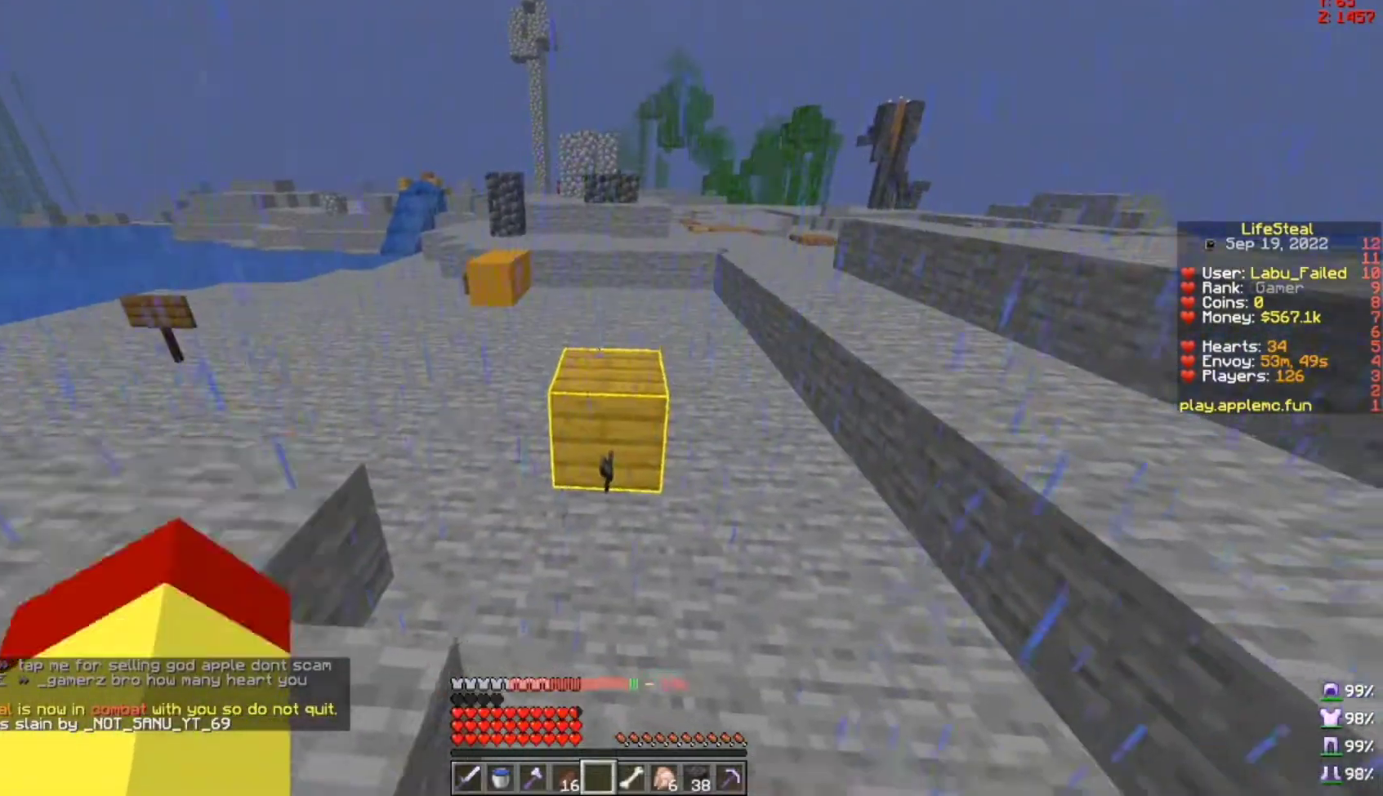
Gameplay with keyboard and mouse; each line is a JSON object with the keys and mouse buttons held at the frame after it. "events" lists presses ("down") and releases ("up") of "a", "d", "s", "space", "w", "mouse_left" and "mouse_right" between this image and that frame as [ms after this image, input, new state], when the widget could be followed in between. "mouse_left", "mouse_right" = the "left", "right" buttons of the "mouse" list. No other keys are recorded. Fast repeated clicks can show as one long hold. Not read: mouse_move.
{"keys": ["space", "w"], "mouse": [], "events": [[100, "w", "down"], [233, "space", "down"]]}
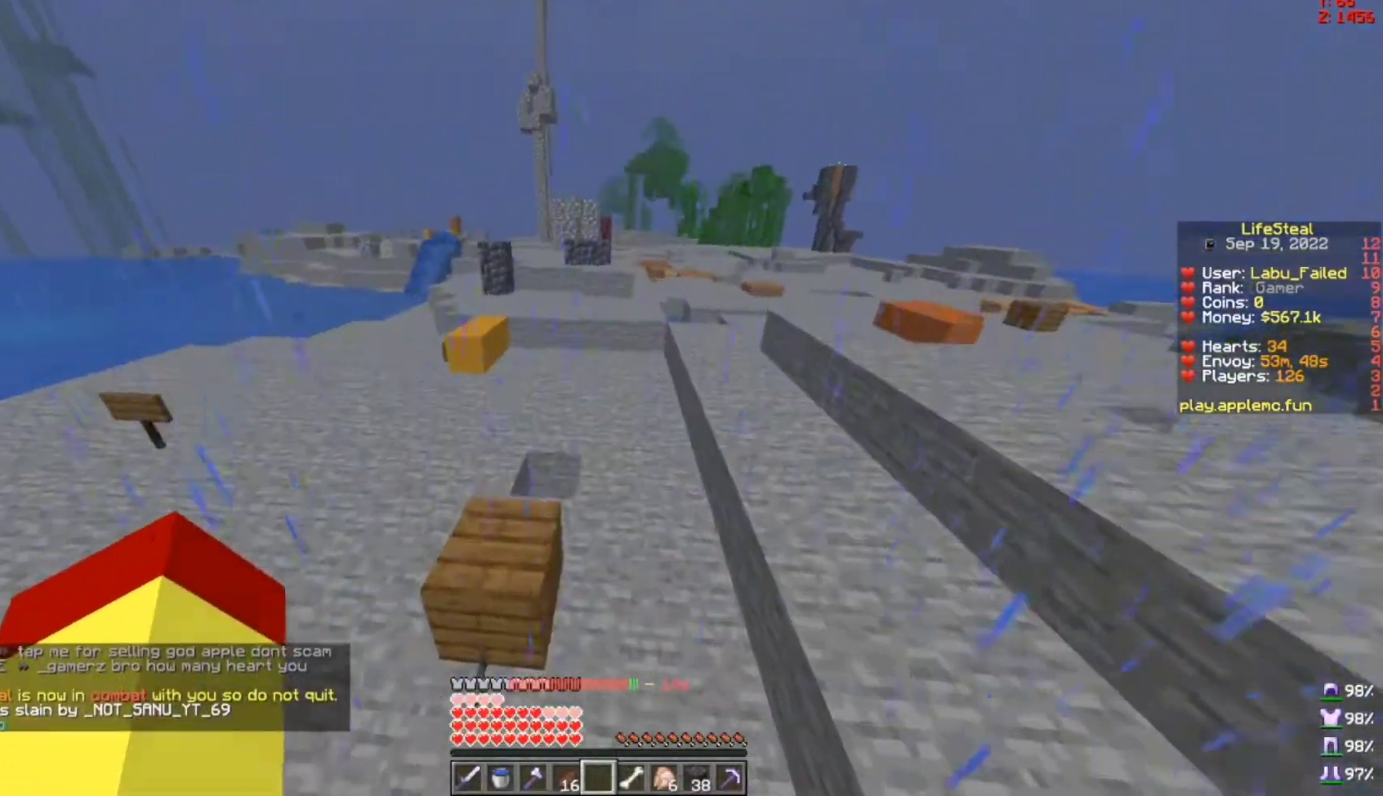
{"keys": ["space", "w"], "mouse": [], "events": []}
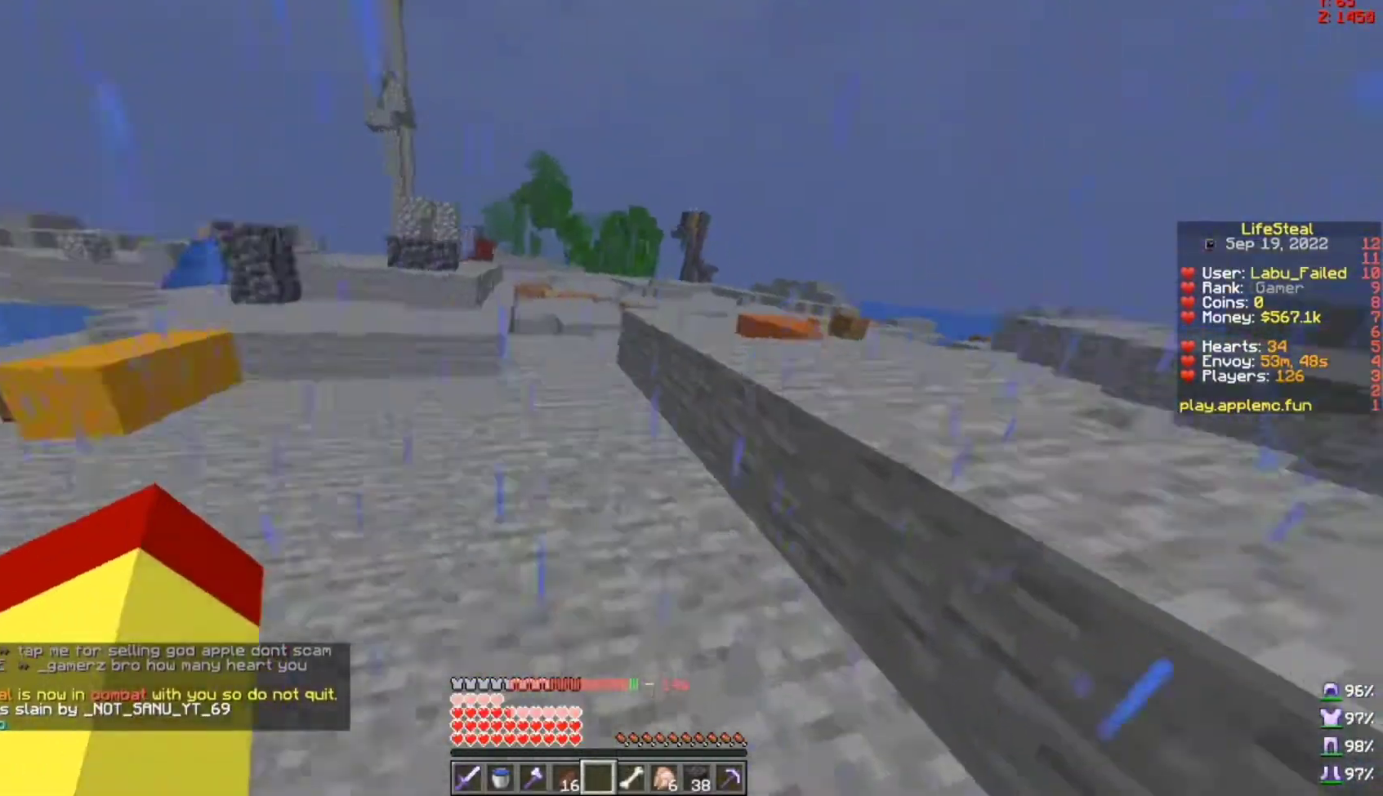
{"keys": ["space", "w"], "mouse": [], "events": []}
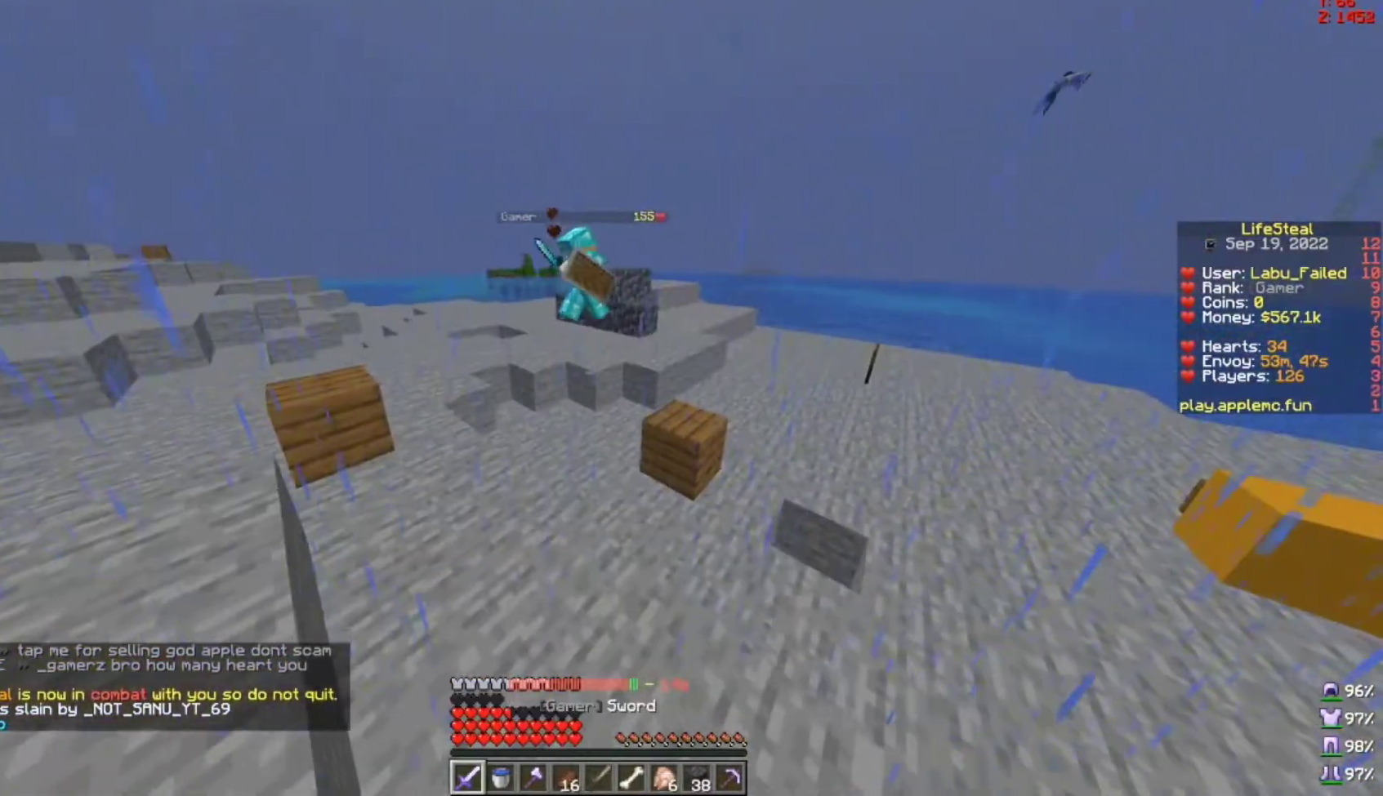
{"keys": [], "mouse": [], "events": [[500, "space", "up"], [500, "w", "up"]]}
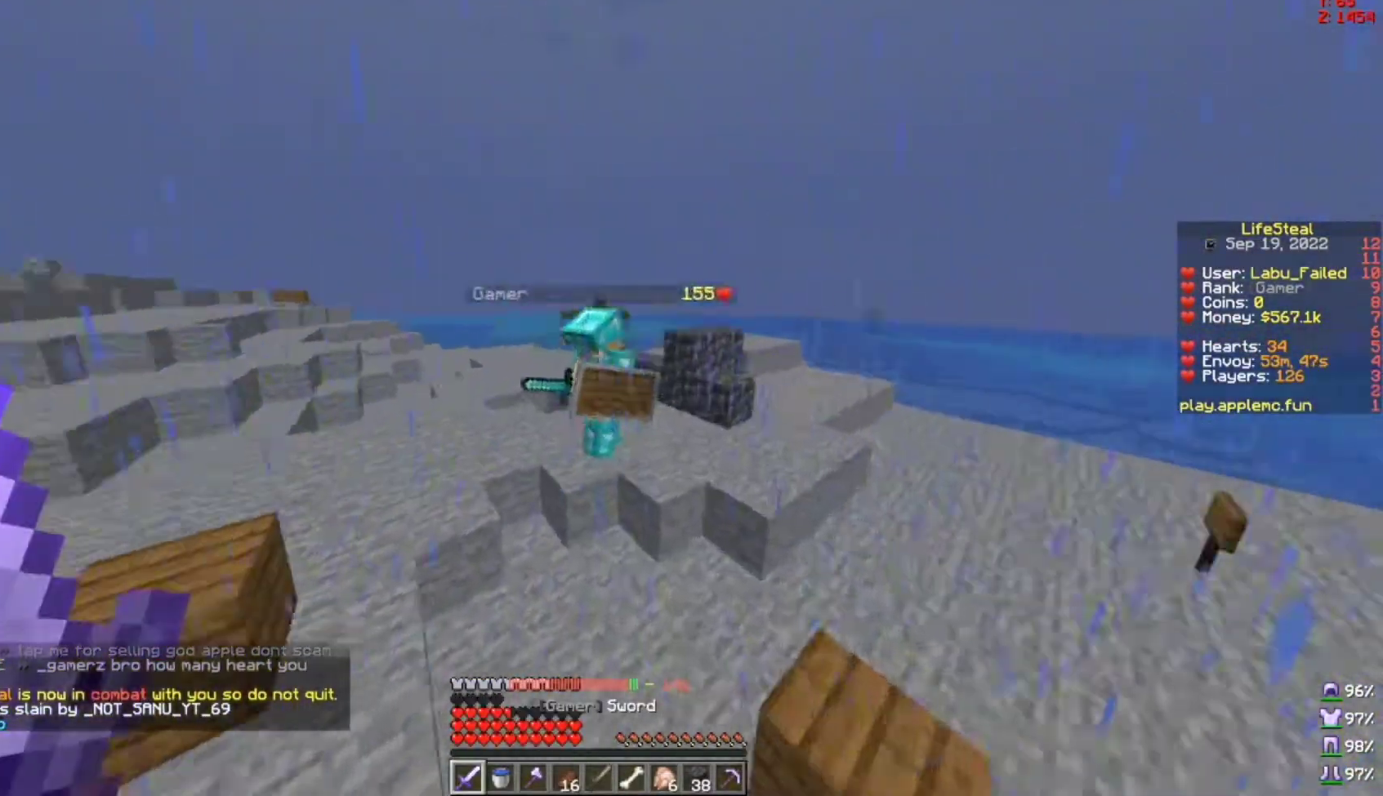
{"keys": [], "mouse": [], "events": [[133, "mouse_left", "down"], [233, "w", "down"], [267, "space", "down"], [333, "mouse_left", "up"], [467, "space", "up"], [467, "w", "up"]]}
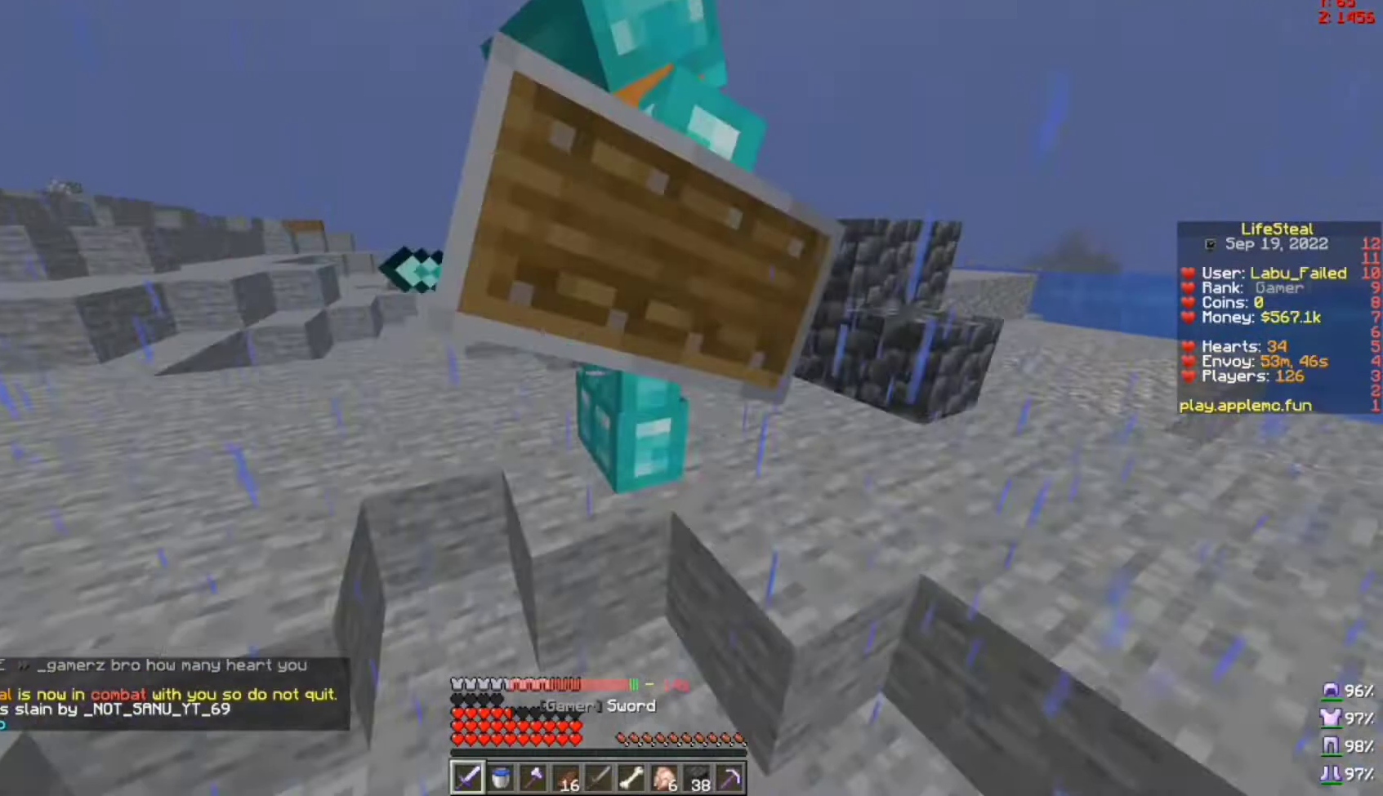
{"keys": ["space", "w"], "mouse": [], "events": [[133, "mouse_left", "down"], [233, "space", "down"], [233, "w", "down"], [367, "mouse_left", "up"]]}
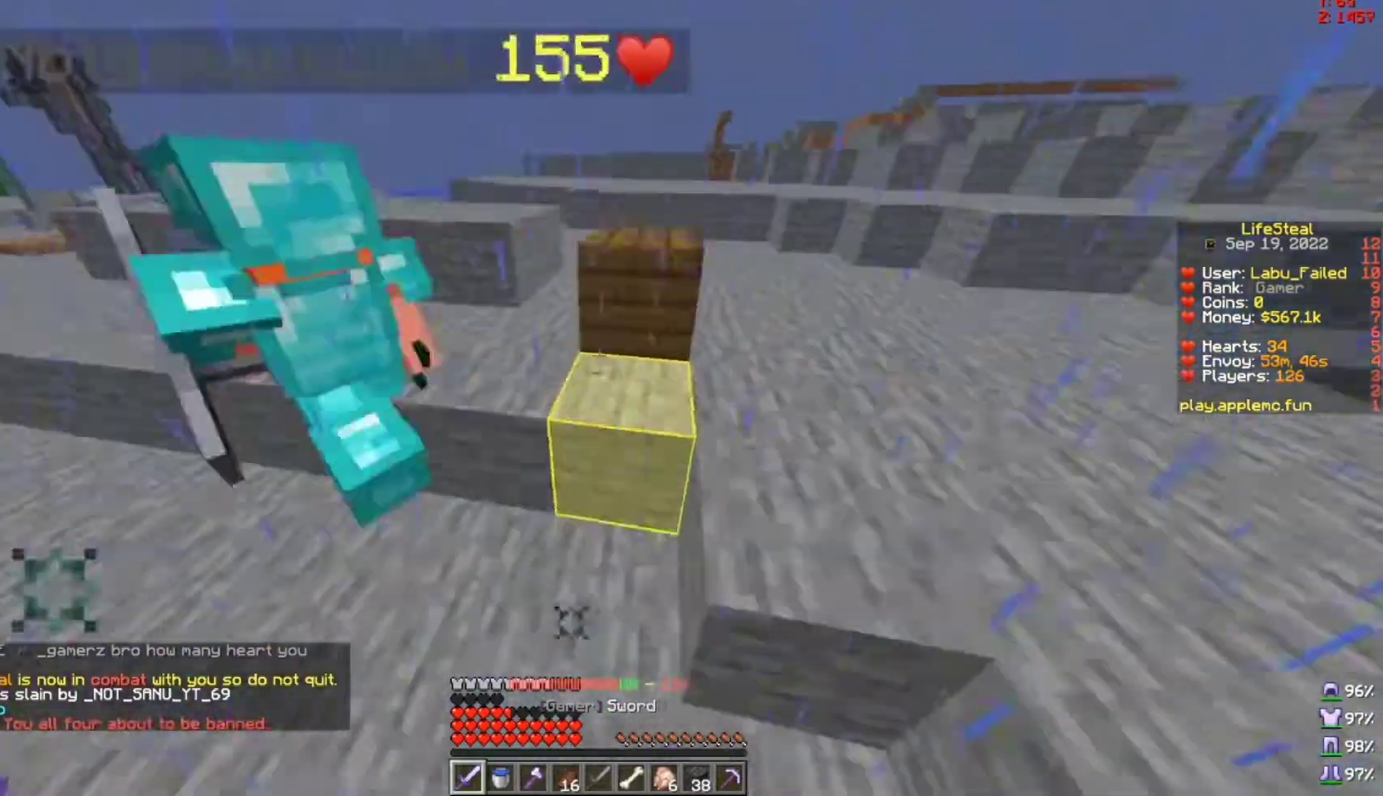
{"keys": ["space", "w"], "mouse": ["left"], "events": [[167, "space", "up"], [300, "w", "up"], [367, "mouse_left", "down"], [467, "space", "down"], [467, "w", "down"]]}
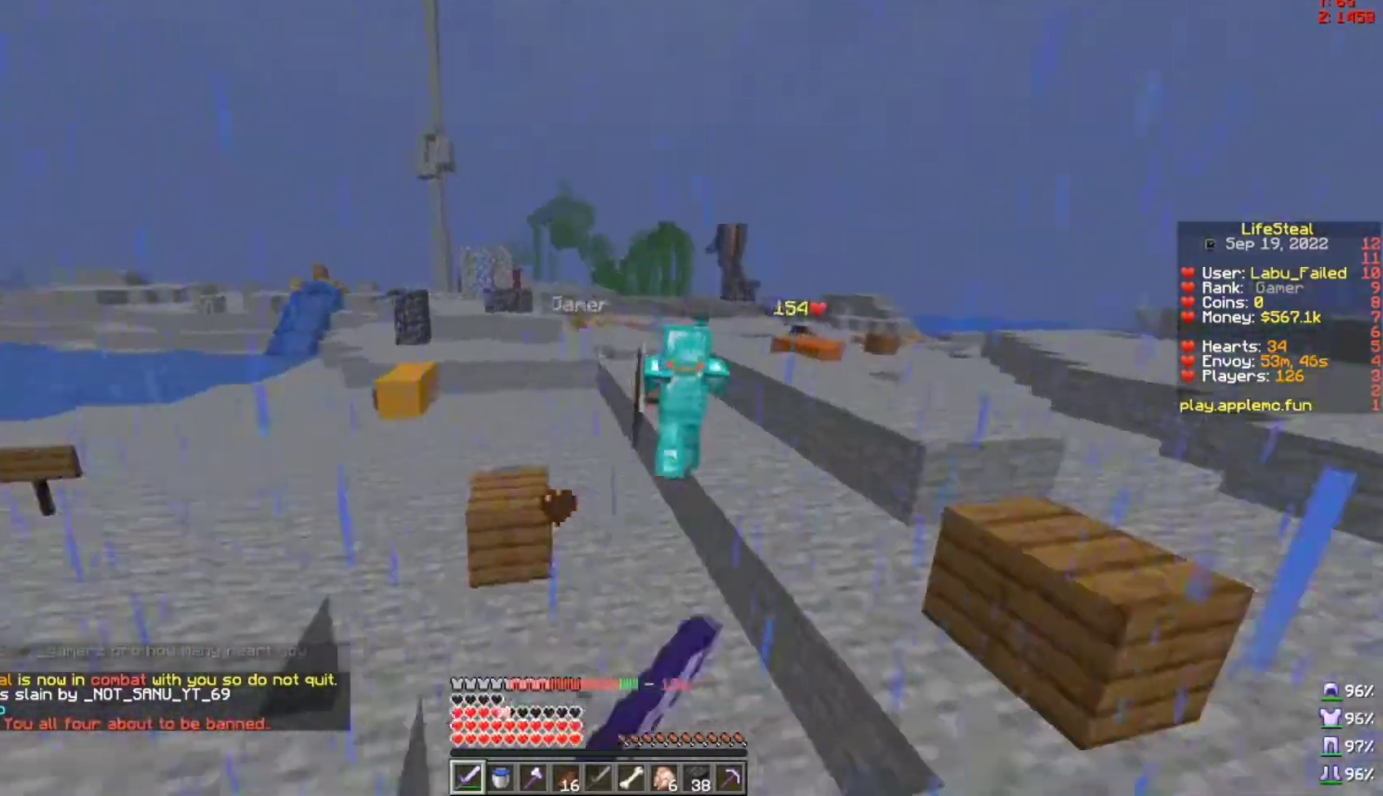
{"keys": ["space", "w"], "mouse": [], "events": [[67, "mouse_left", "up"]]}
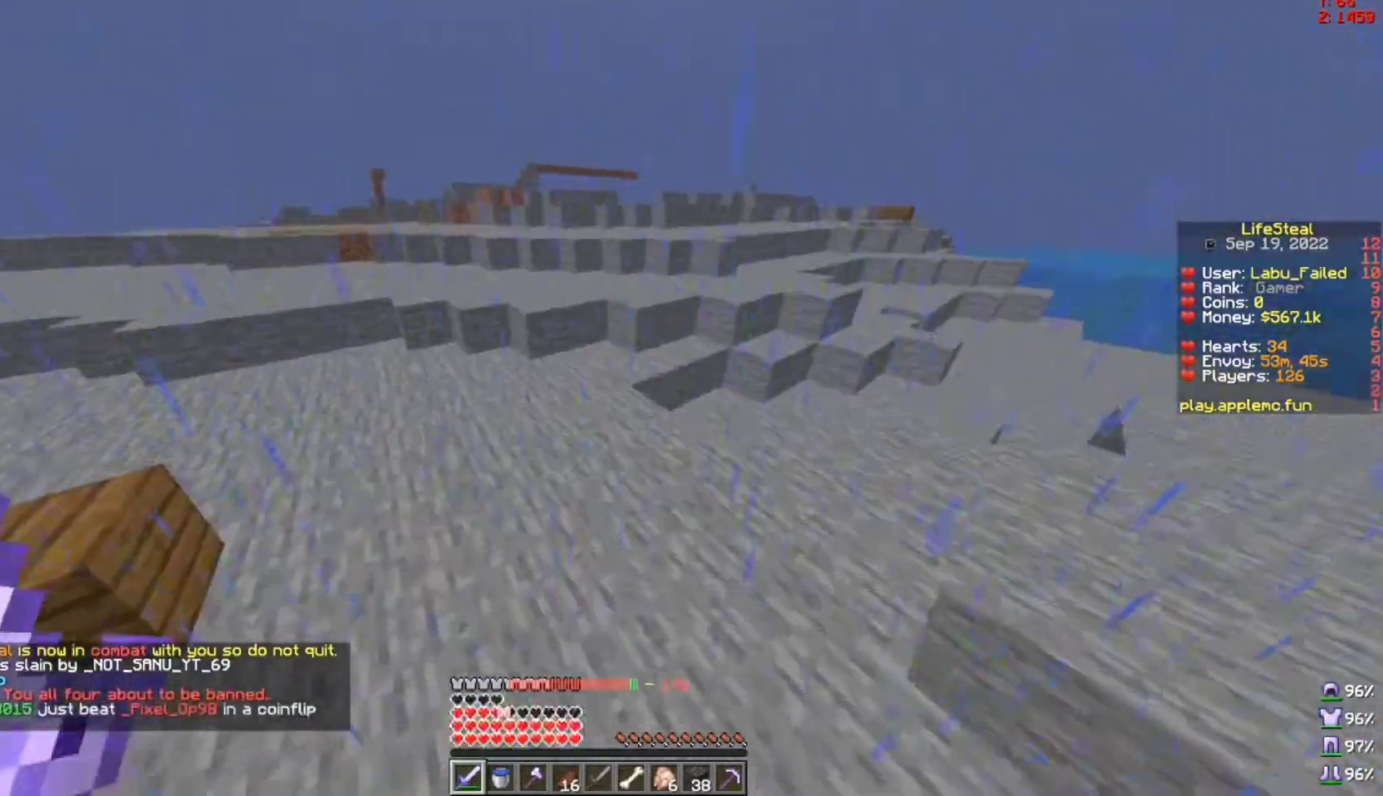
{"keys": ["space", "w"], "mouse": [], "events": []}
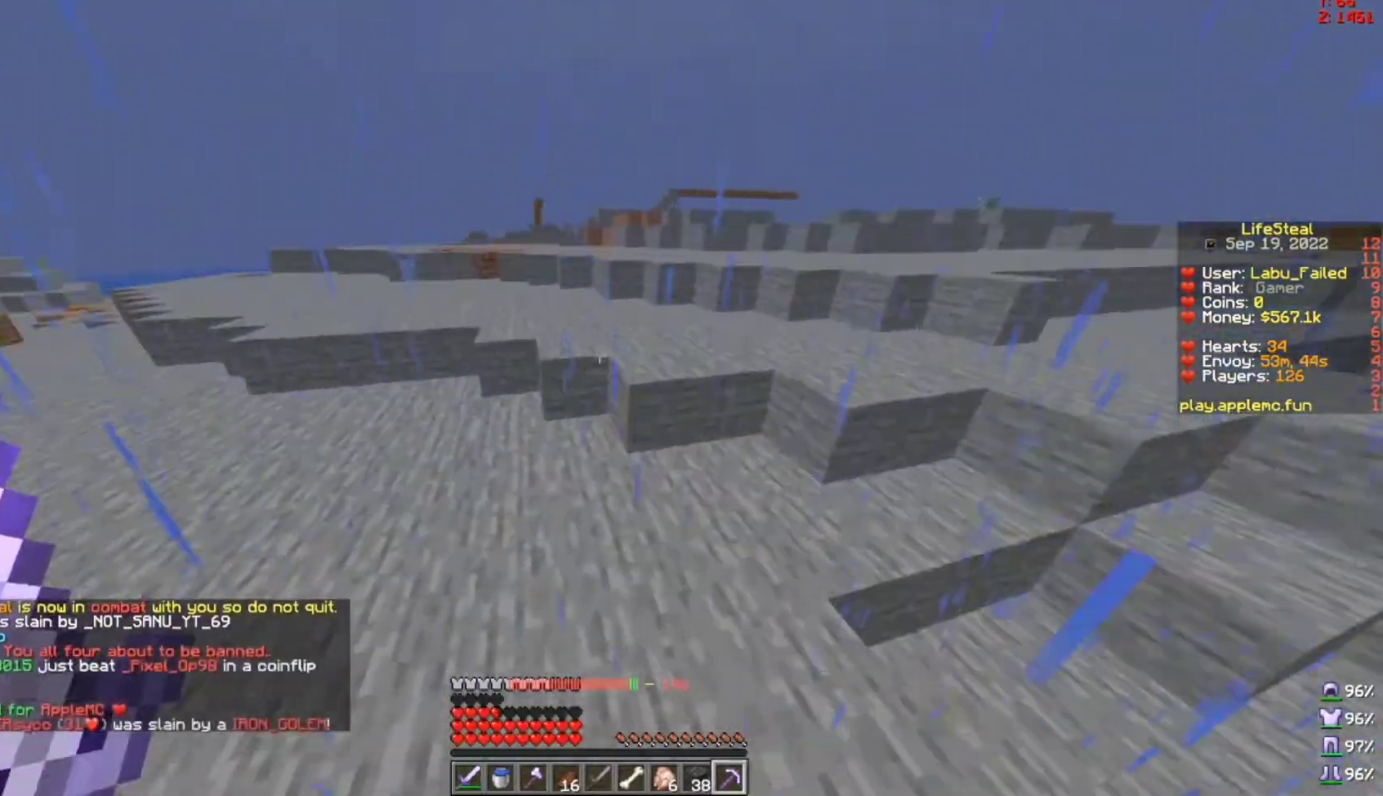
{"keys": ["space", "w"], "mouse": [], "events": []}
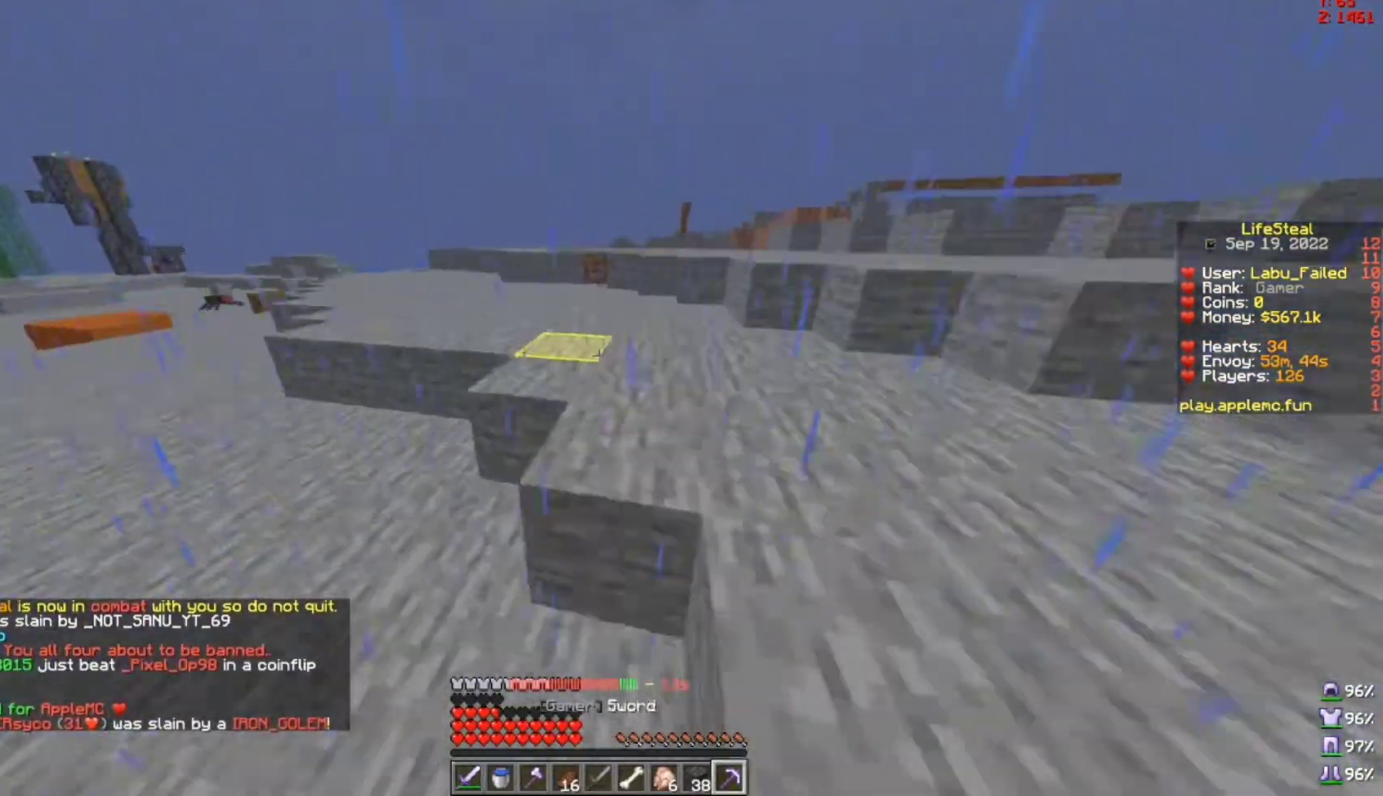
{"keys": ["space", "w"], "mouse": [], "events": []}
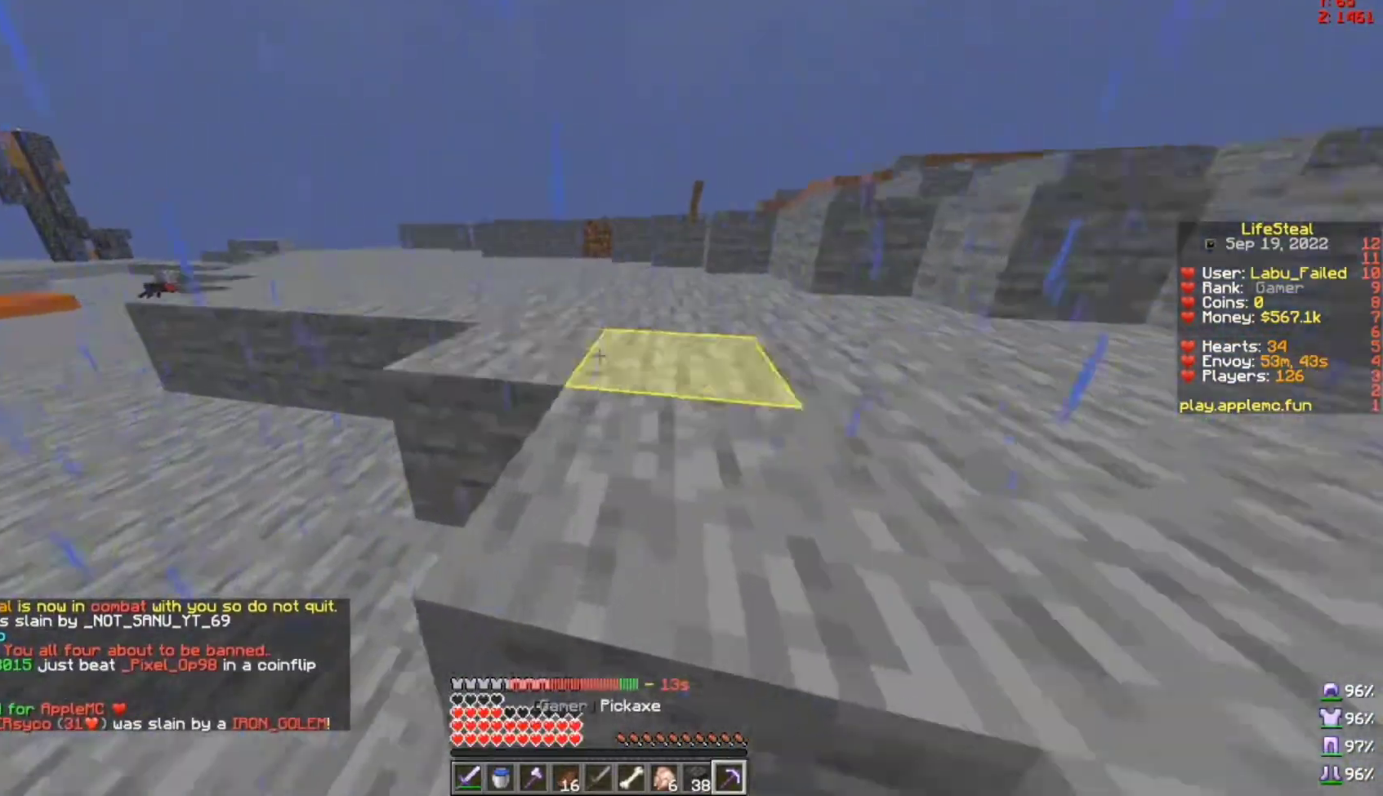
{"keys": ["space", "w"], "mouse": [], "events": []}
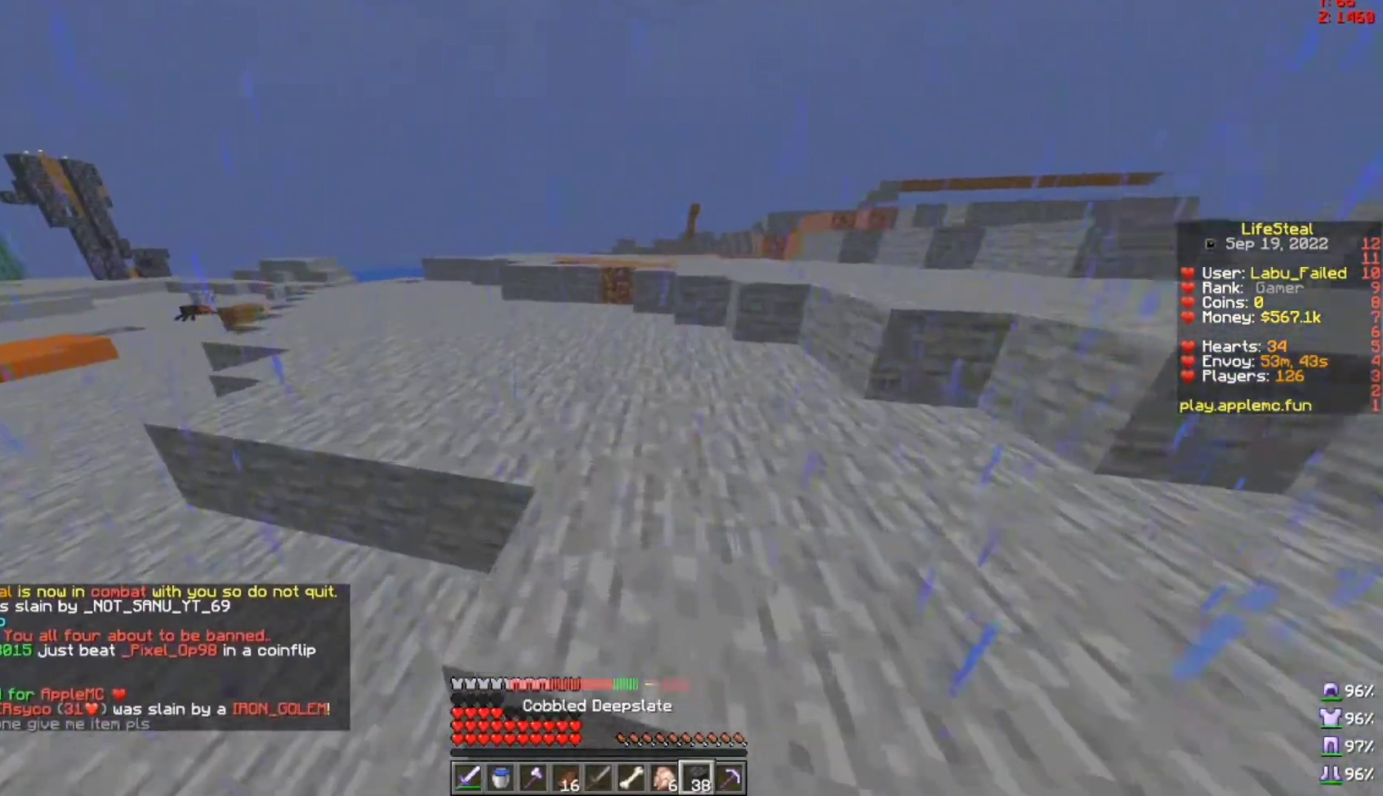
{"keys": ["space", "w"], "mouse": [], "events": []}
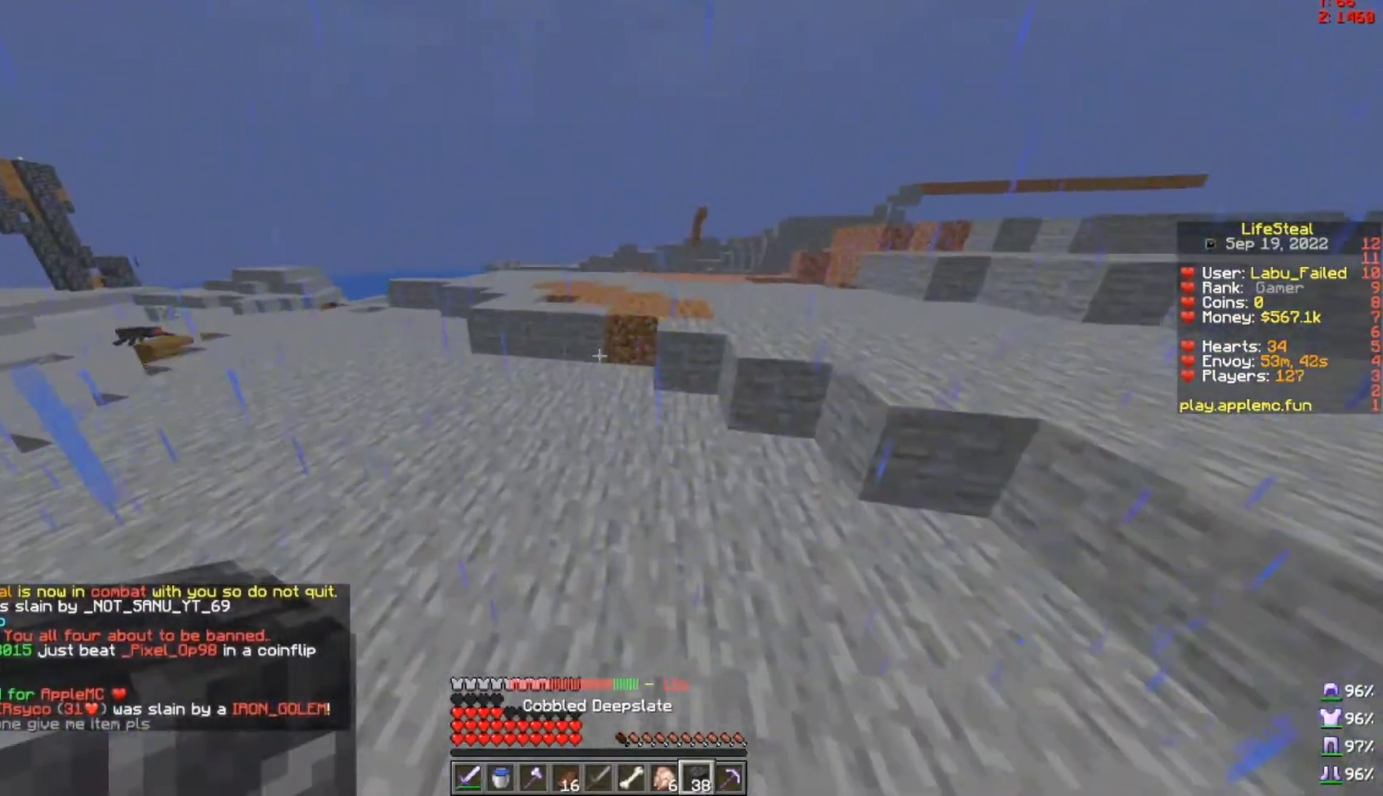
{"keys": ["space", "w"], "mouse": [], "events": [[100, "space", "up"], [500, "space", "down"]]}
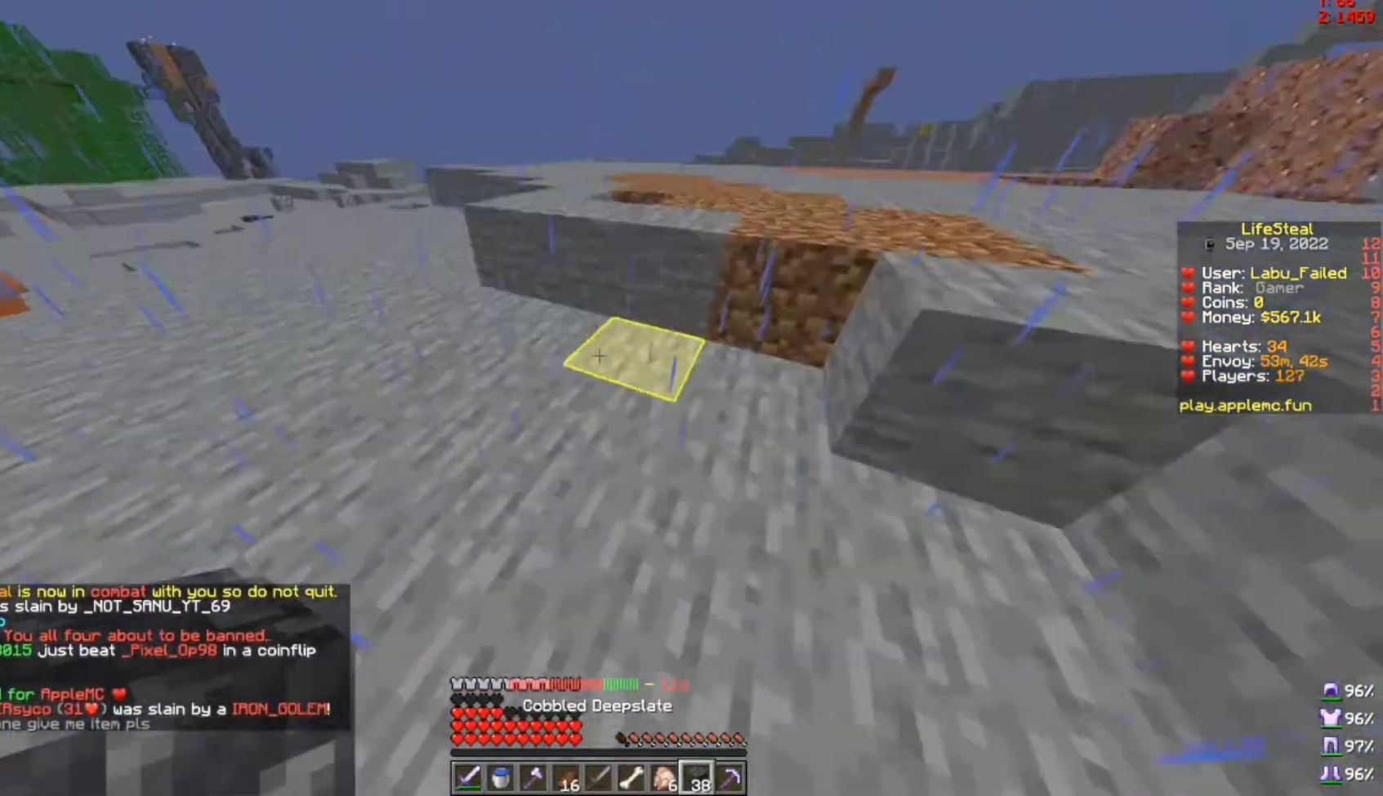
{"keys": ["space", "w"], "mouse": [], "events": []}
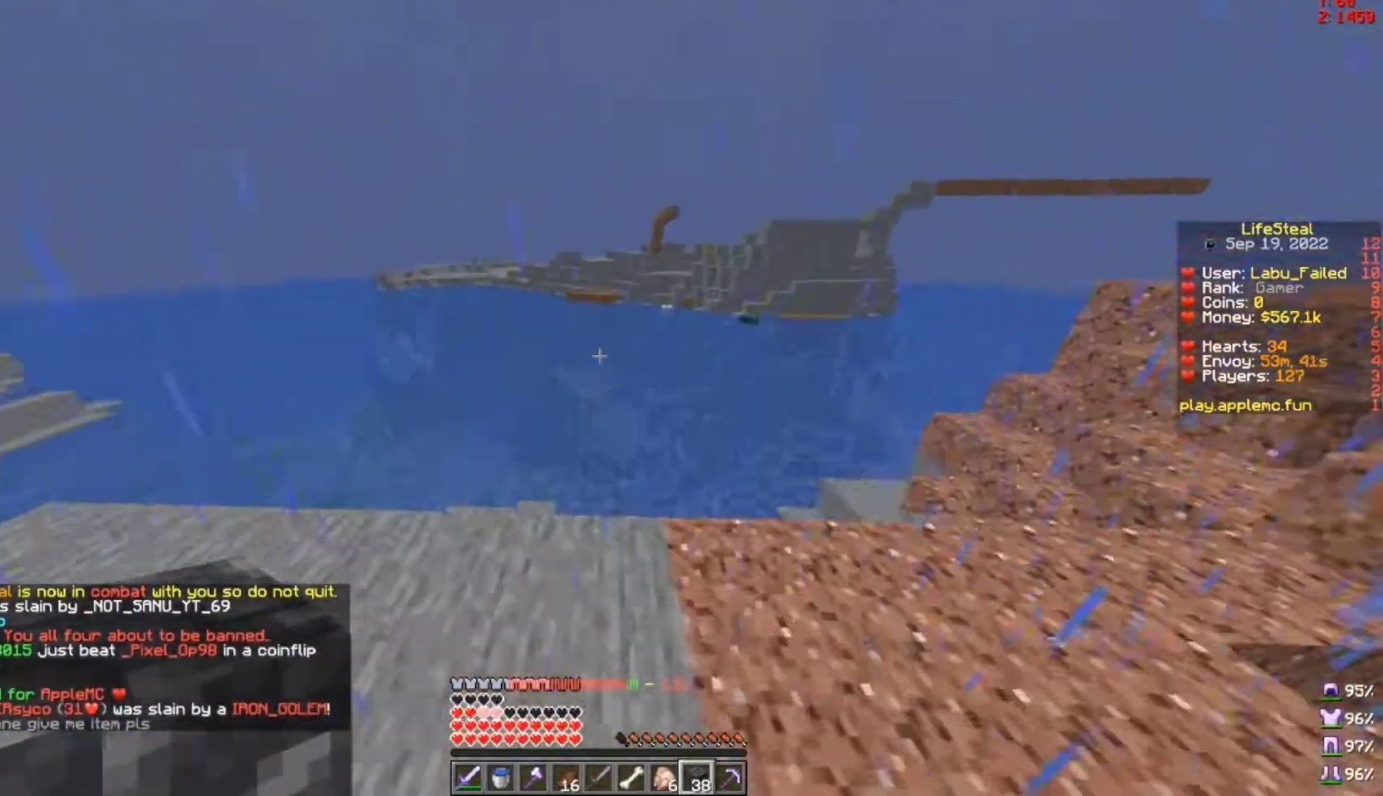
{"keys": ["w"], "mouse": [], "events": [[33, "space", "up"]]}
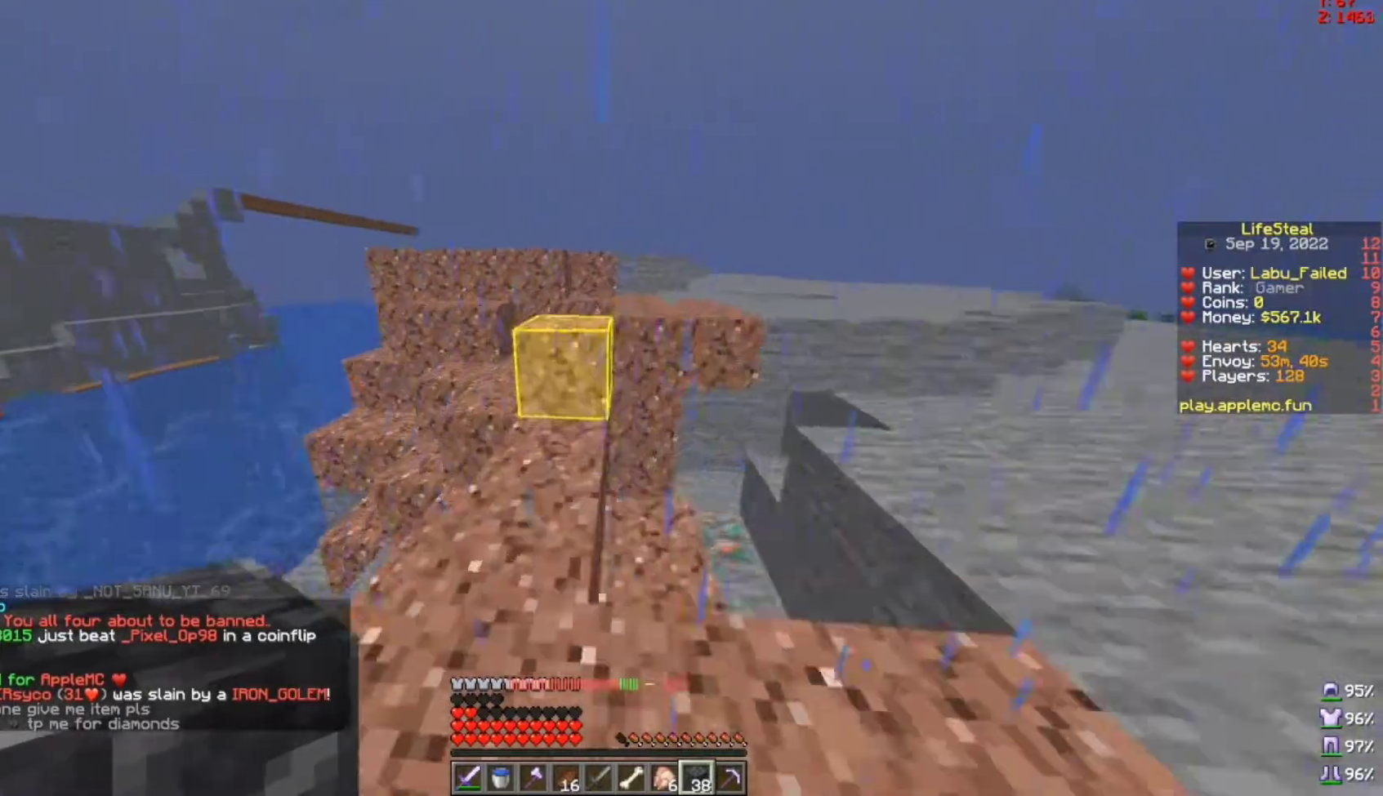
{"keys": ["space", "w"], "mouse": [], "events": [[167, "space", "down"]]}
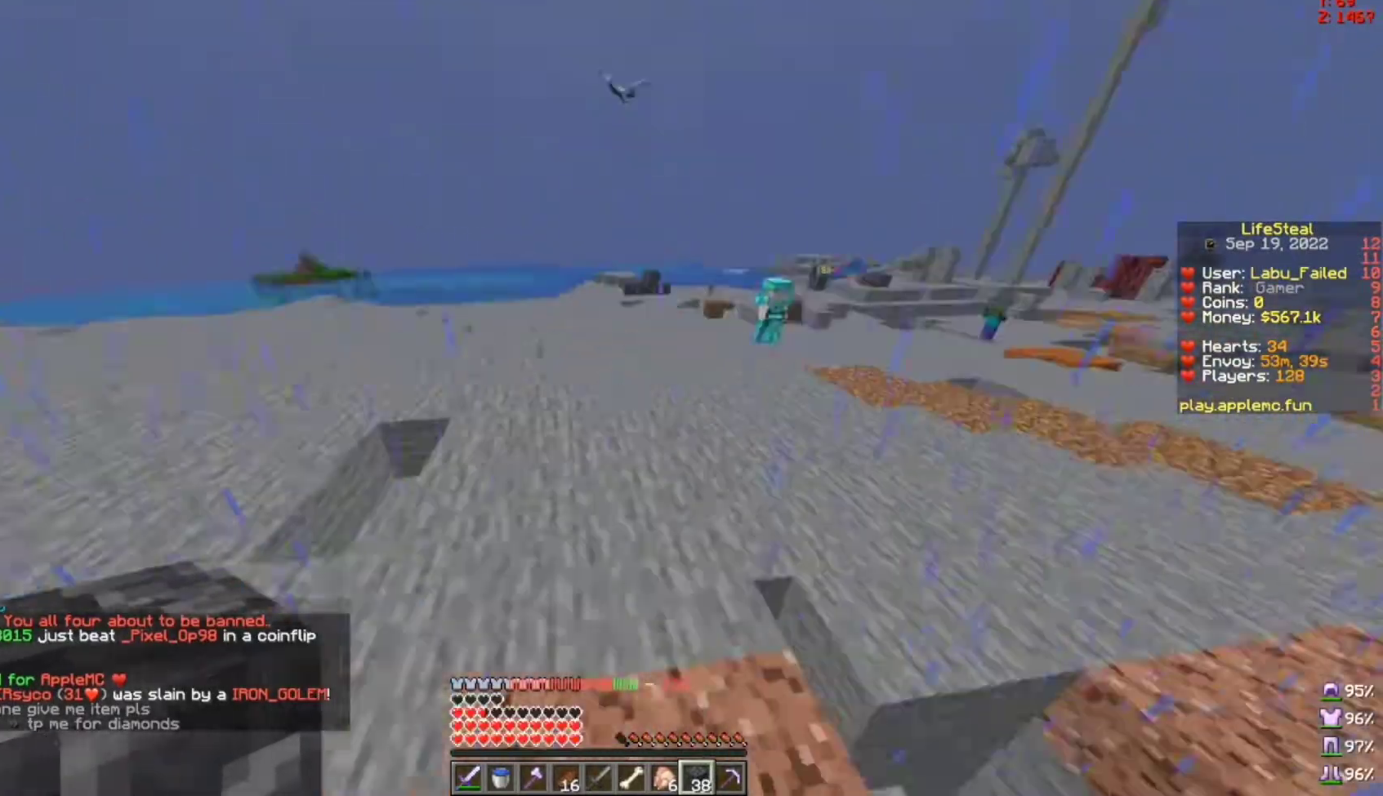
{"keys": ["space", "w"], "mouse": [], "events": [[33, "space", "up"], [467, "space", "down"]]}
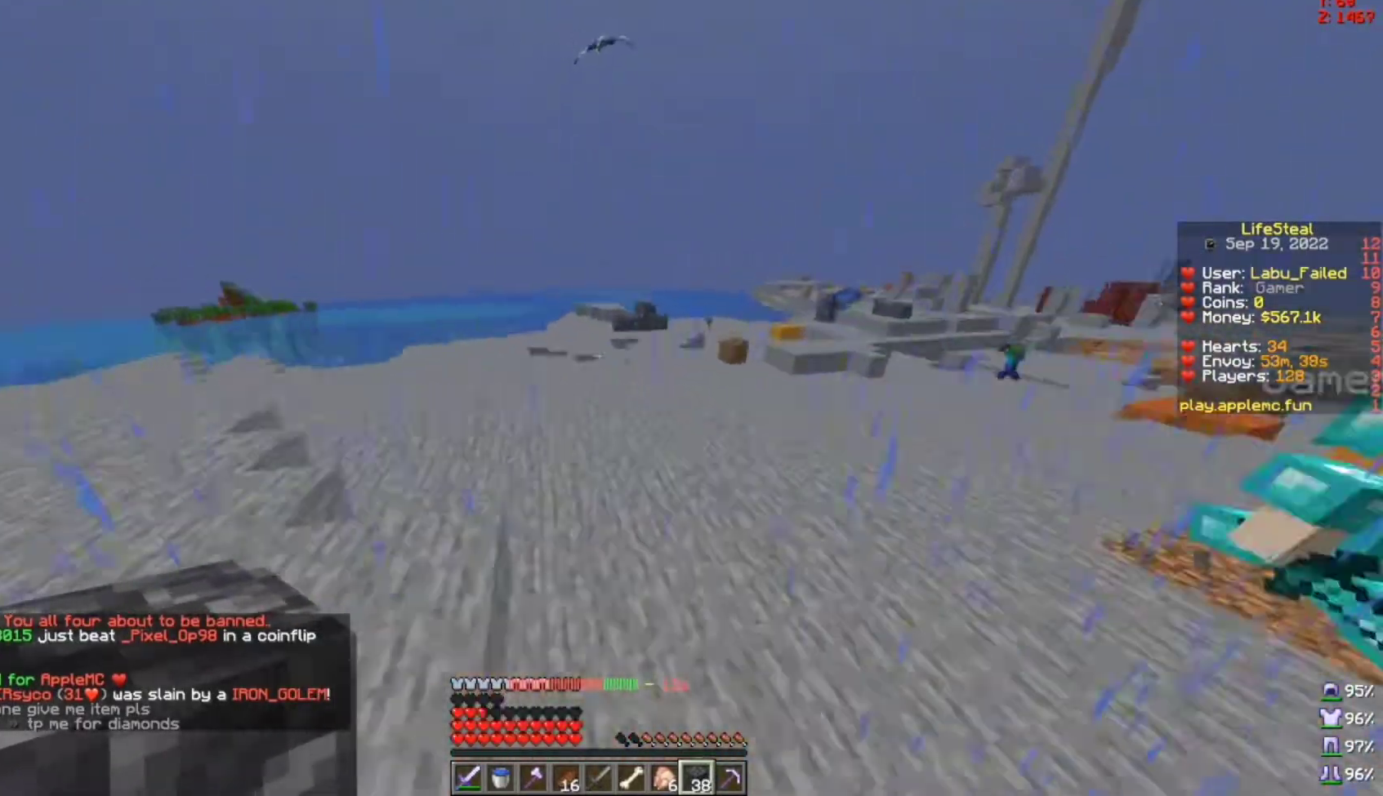
{"keys": ["w"], "mouse": [], "events": [[133, "space", "up"], [200, "space", "down"], [467, "space", "up"]]}
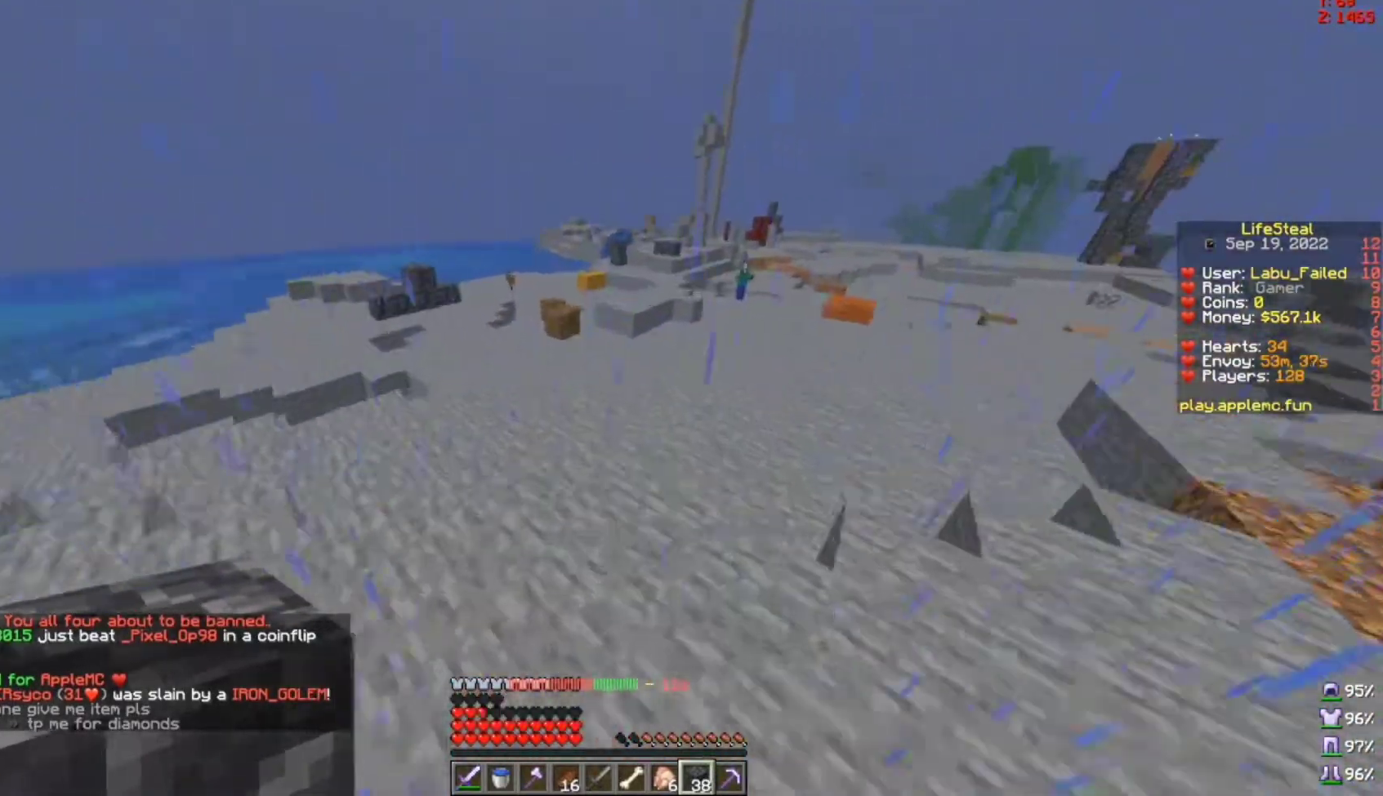
{"keys": ["w"], "mouse": [], "events": [[167, "space", "down"], [300, "space", "up"]]}
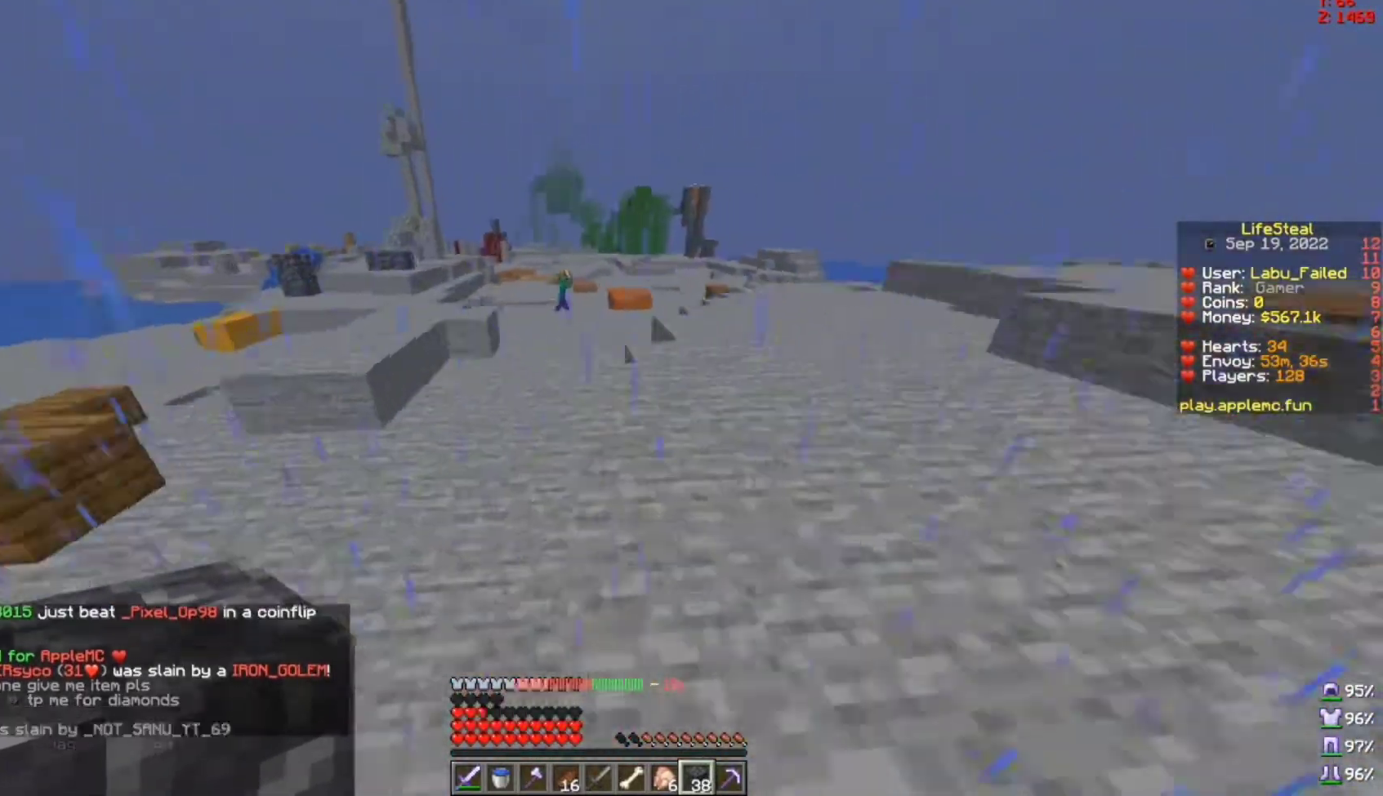
{"keys": ["space", "w"], "mouse": [], "events": [[133, "space", "down"], [333, "space", "up"], [467, "space", "down"]]}
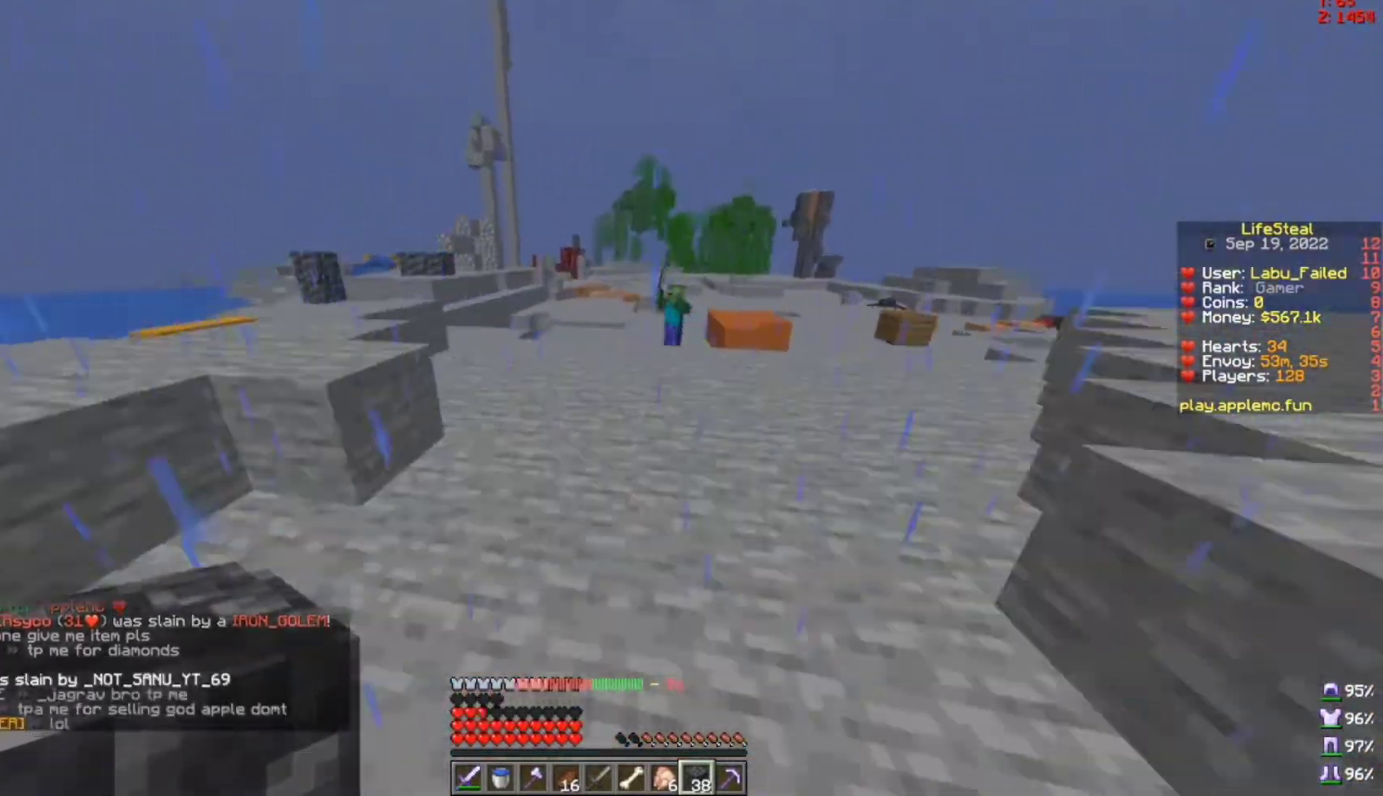
{"keys": ["w"], "mouse": [], "events": [[67, "space", "up"], [367, "space", "down"], [467, "space", "up"]]}